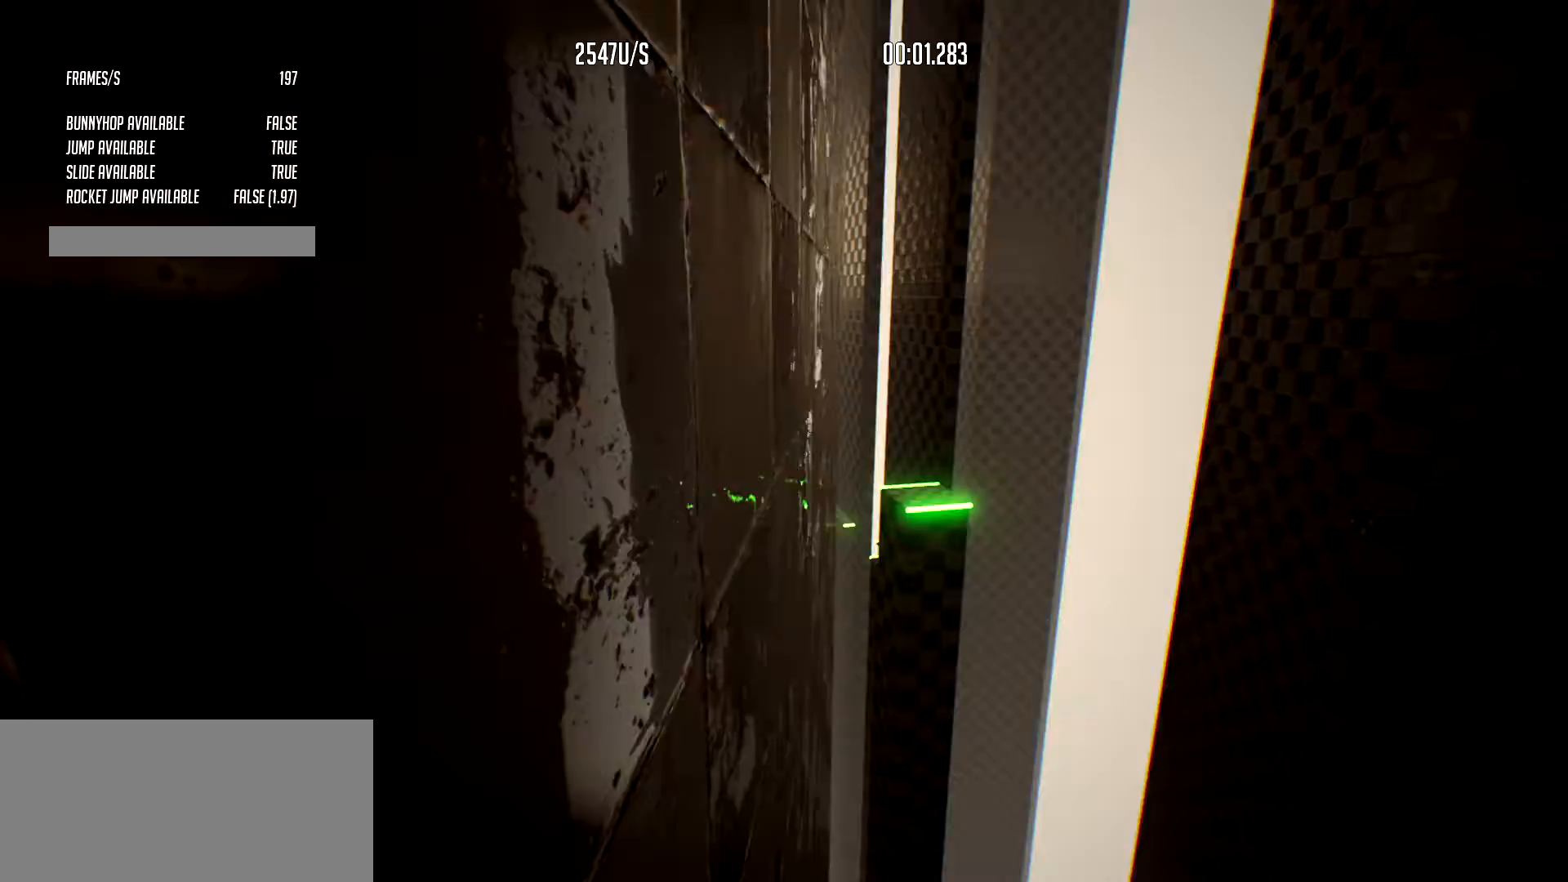
Gameplay with keyboard and mouse; each line is a JSON object with the keys held at the frame after it. "events" lists presses ("down") and releases ("up") of "a", "ctrl", "d", "e", "q", "r", "s", "shift", "space" and "w" between this image and that frame as [ms after this image, input, new state], when the widget could be followed in between. No other keys are recorded. Mouse buttons are not recorded. Not read: mouse_move.
{"keys": ["a", "w"], "events": [[100, "a", "down"], [150, "space", "down"], [283, "space", "up"]]}
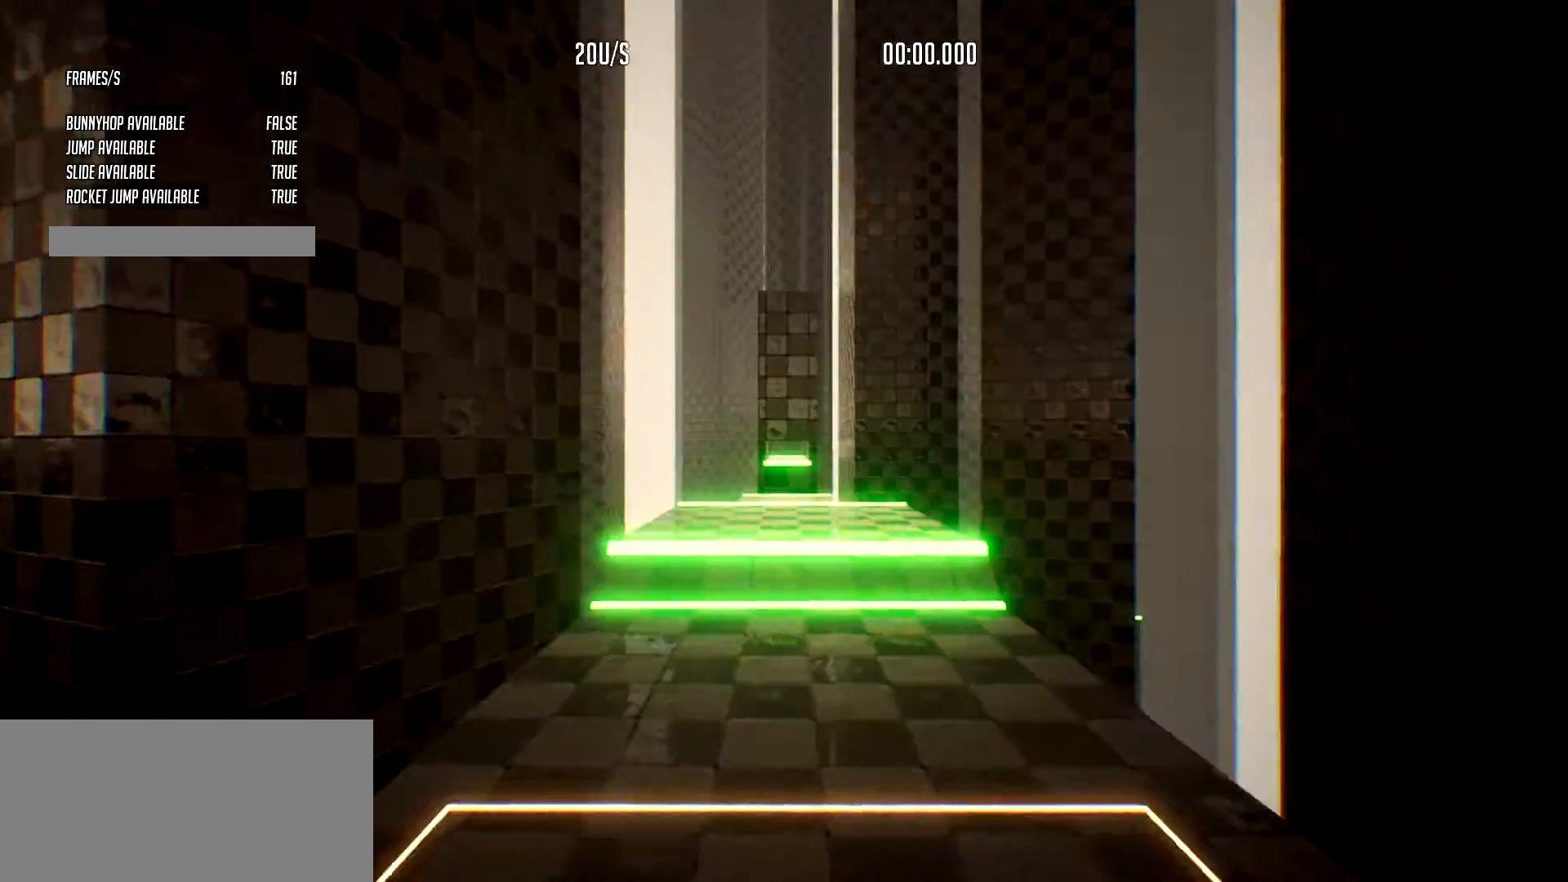
{"keys": [], "events": [[17, "a", "up"], [17, "r", "down"], [117, "r", "up"], [117, "w", "up"]]}
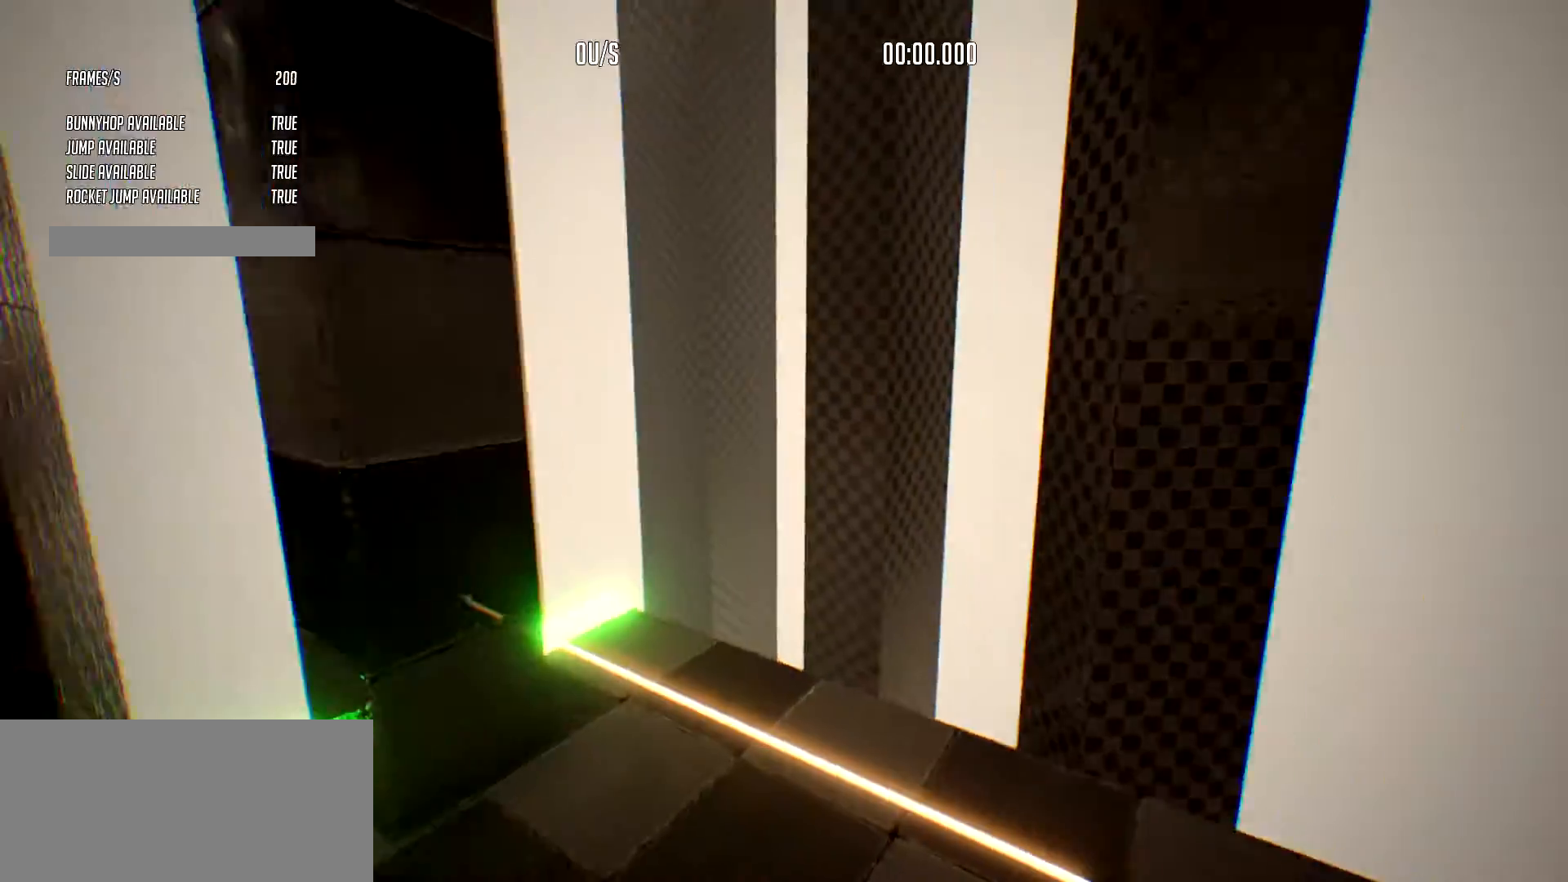
{"keys": ["ctrl", "w"], "events": [[133, "w", "down"], [267, "ctrl", "down"]]}
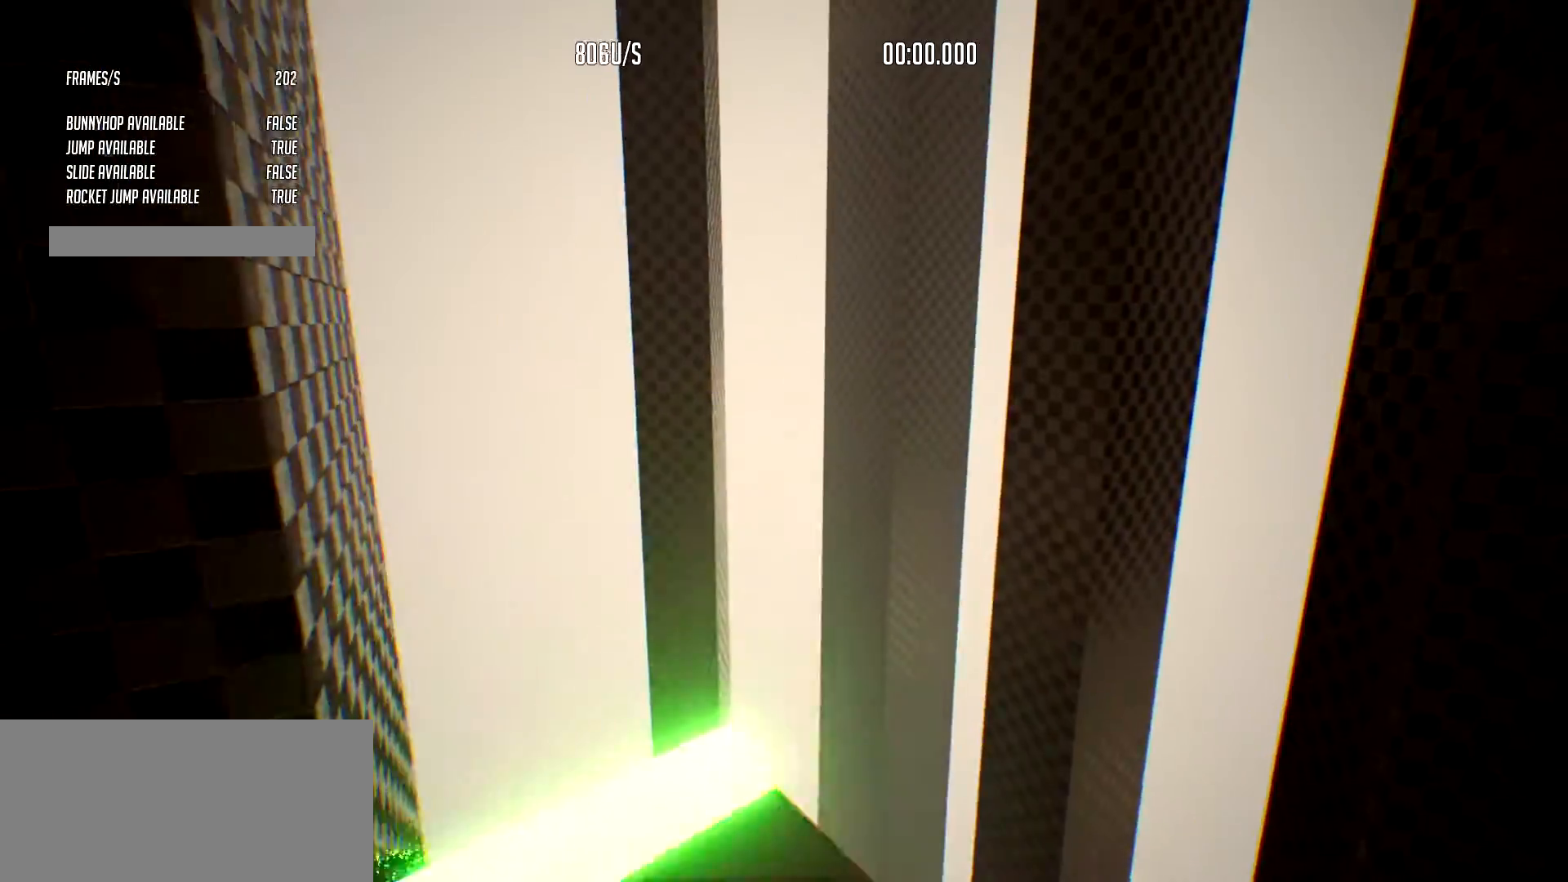
{"keys": ["ctrl", "s"], "events": [[50, "w", "up"], [150, "s", "down"]]}
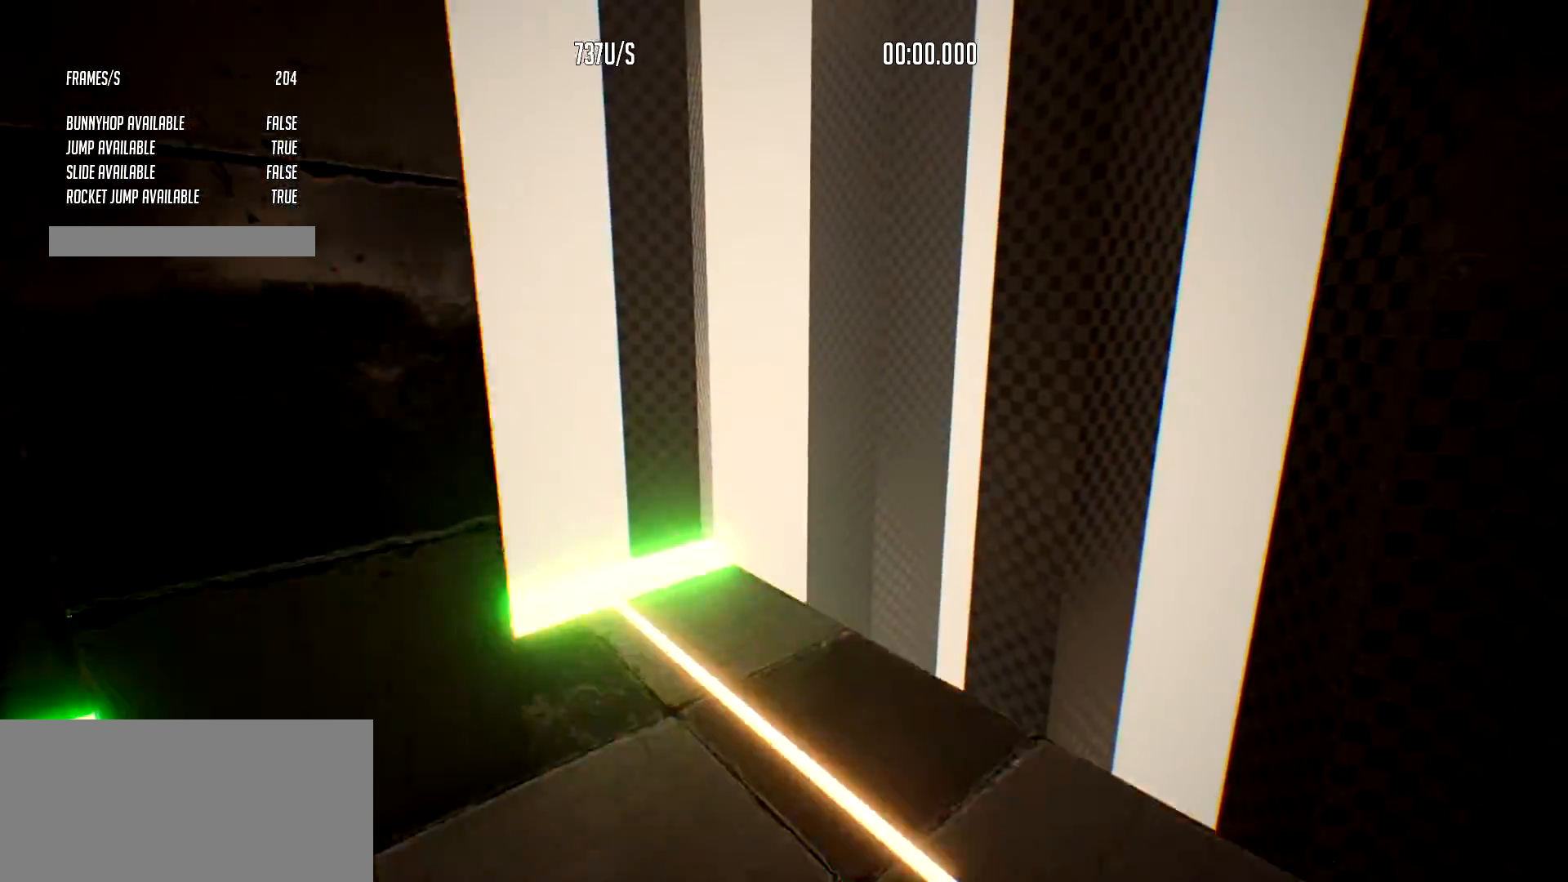
{"keys": ["ctrl", "s"], "events": []}
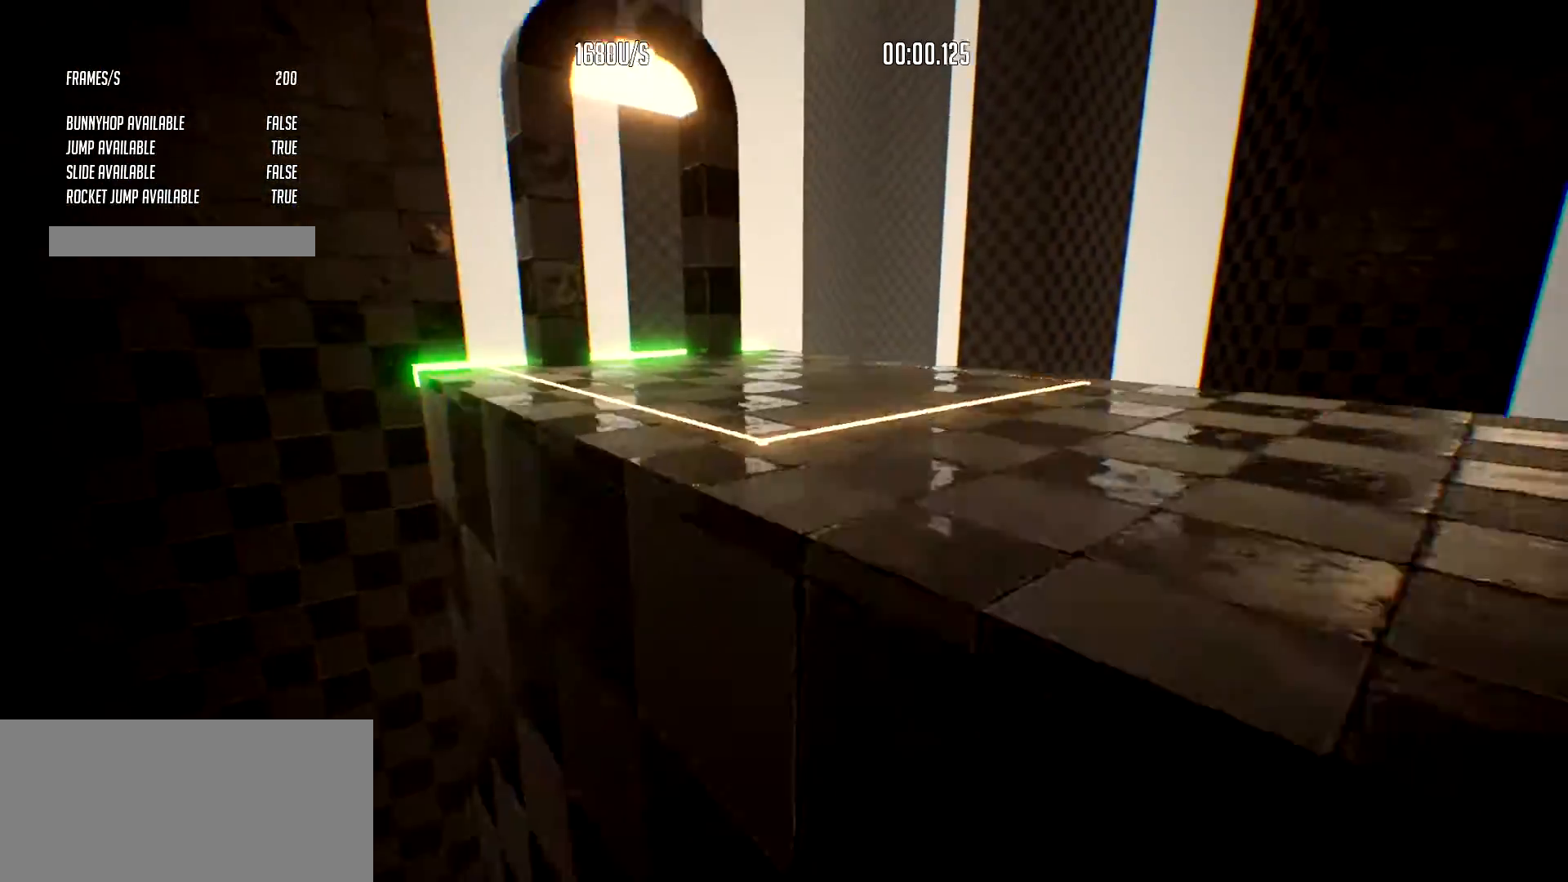
{"keys": ["a", "w"], "events": [[83, "e", "down"], [133, "ctrl", "up"], [133, "s", "up"], [233, "a", "down"], [233, "e", "up"], [233, "w", "down"]]}
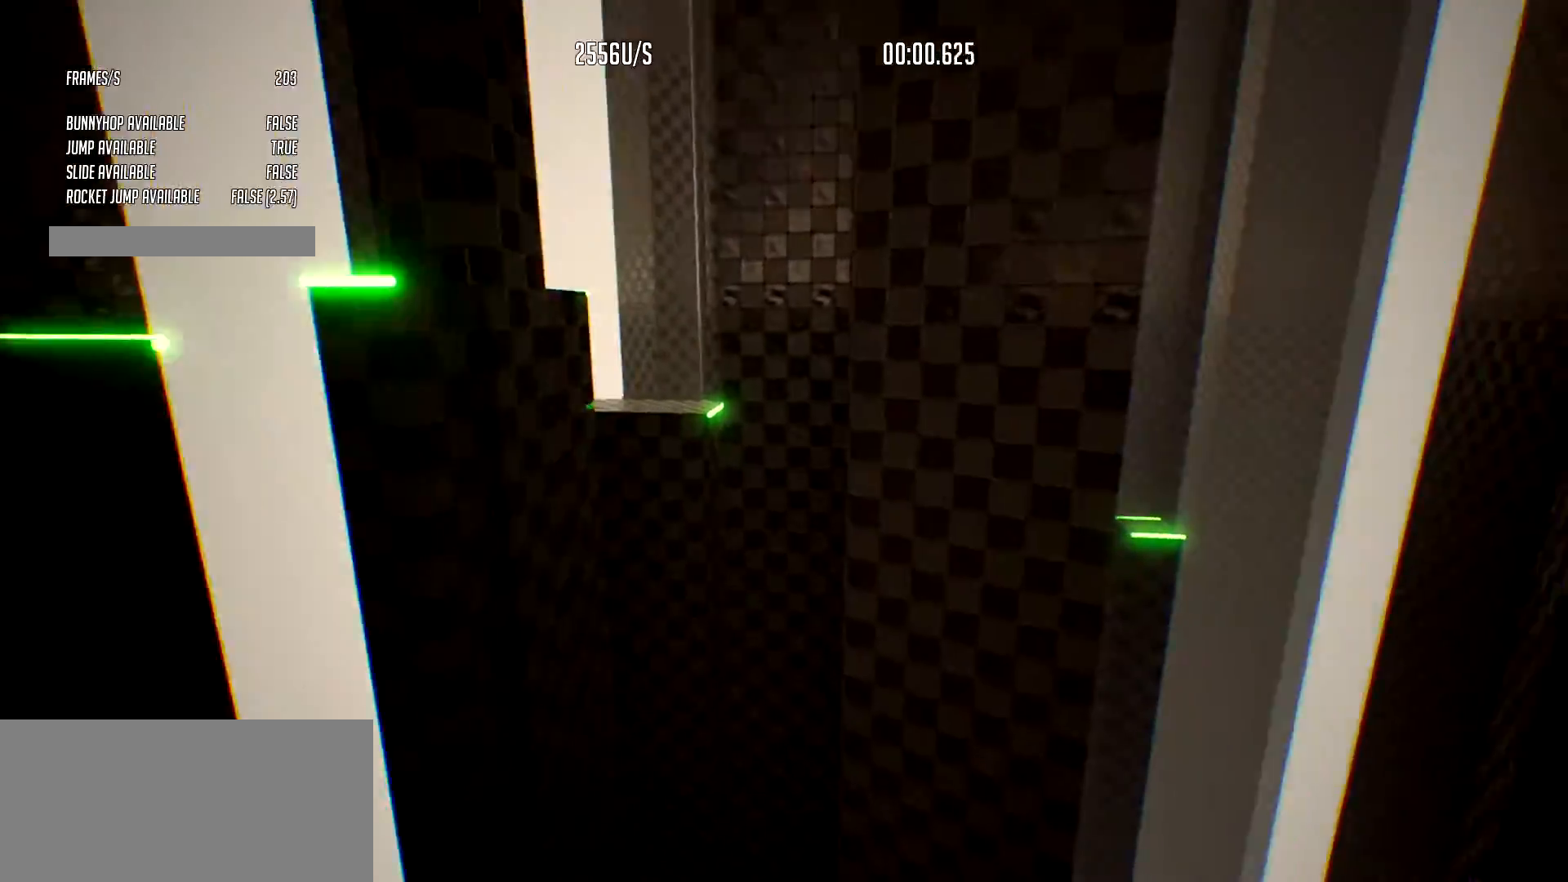
{"keys": ["w"], "events": [[433, "a", "up"]]}
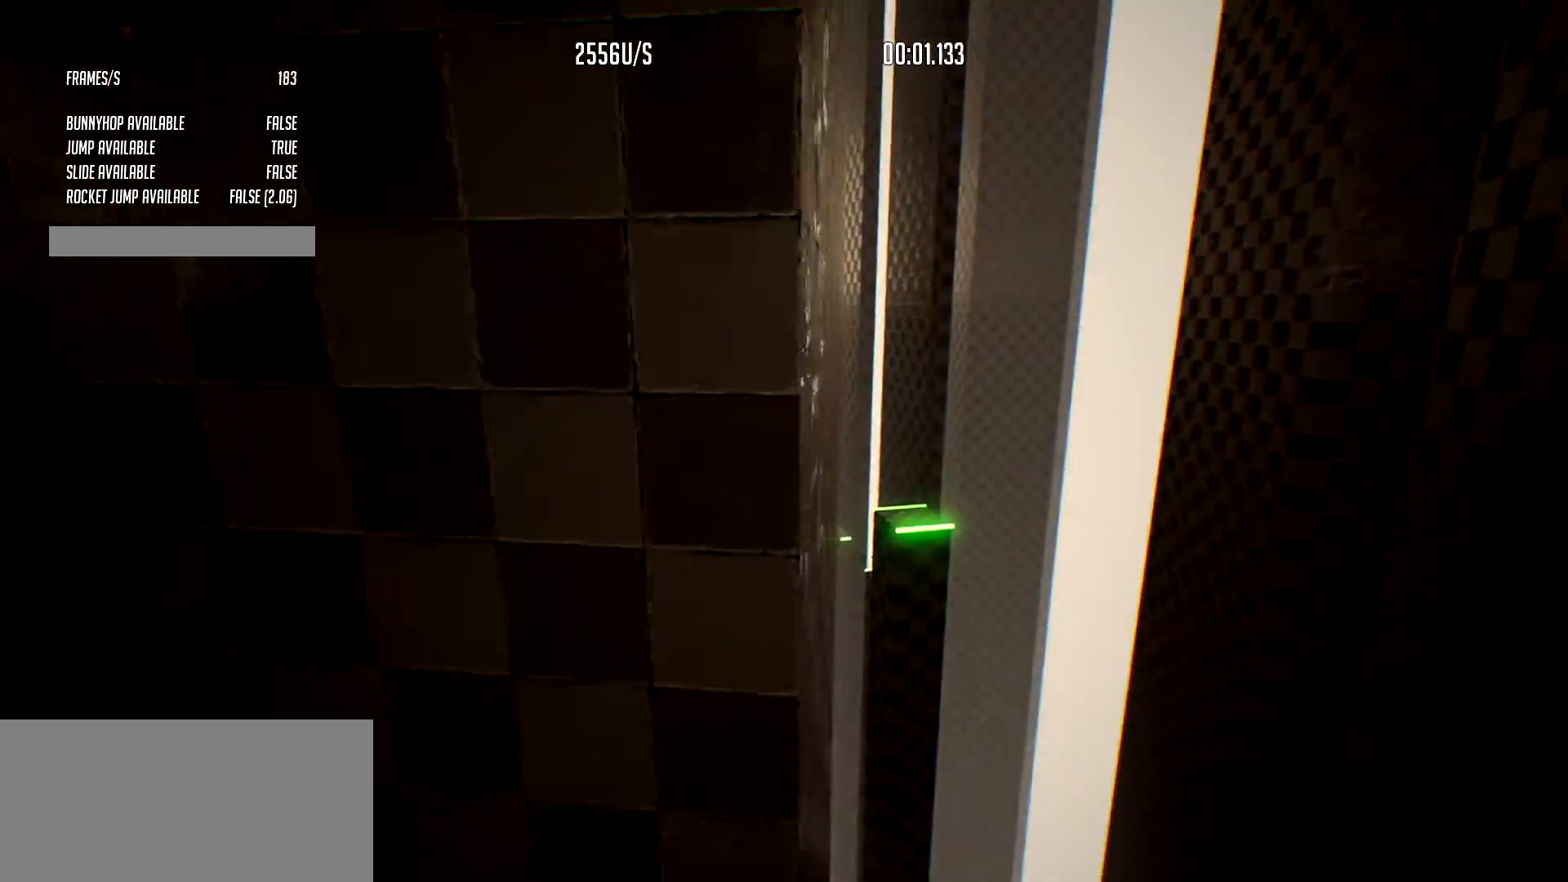
{"keys": ["a", "w"], "events": [[217, "a", "down"], [250, "space", "down"], [350, "space", "up"]]}
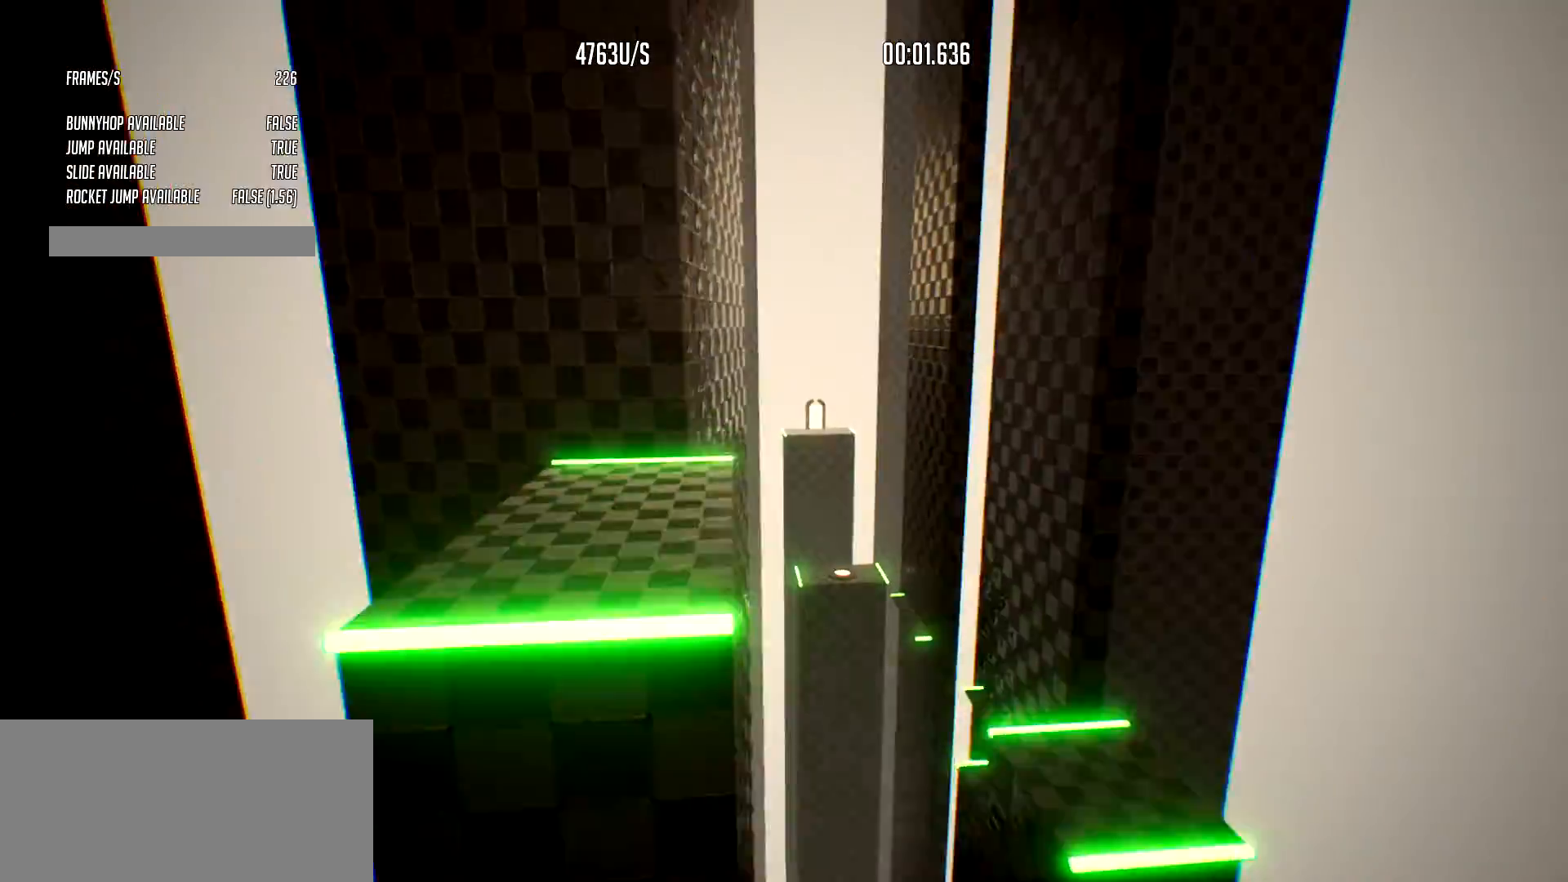
{"keys": ["a", "w"], "events": []}
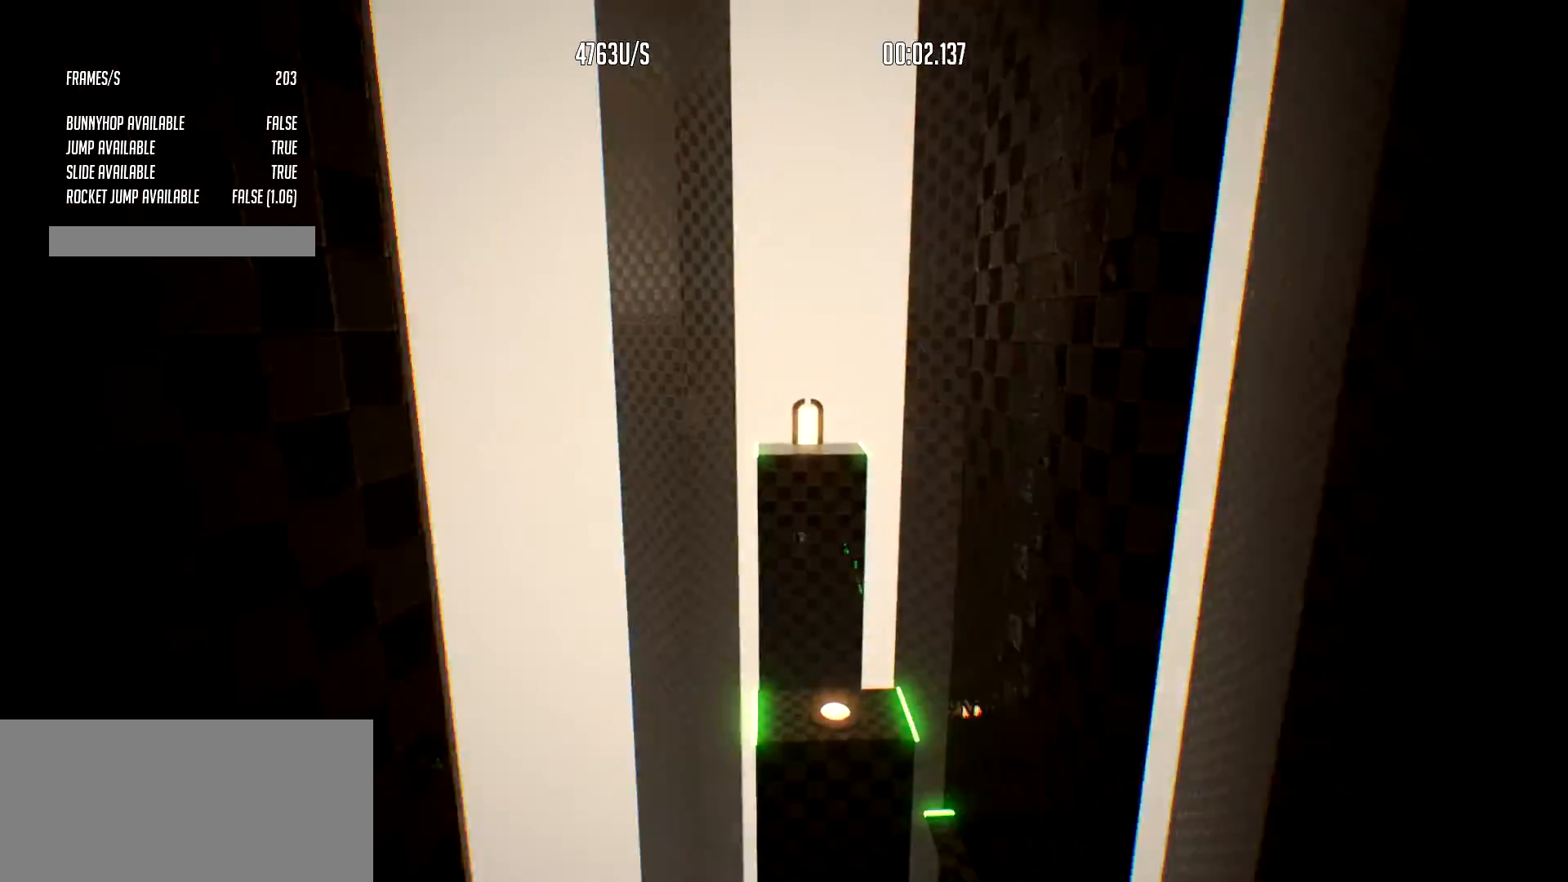
{"keys": ["a", "w"], "events": [[100, "space", "down"], [200, "space", "up"]]}
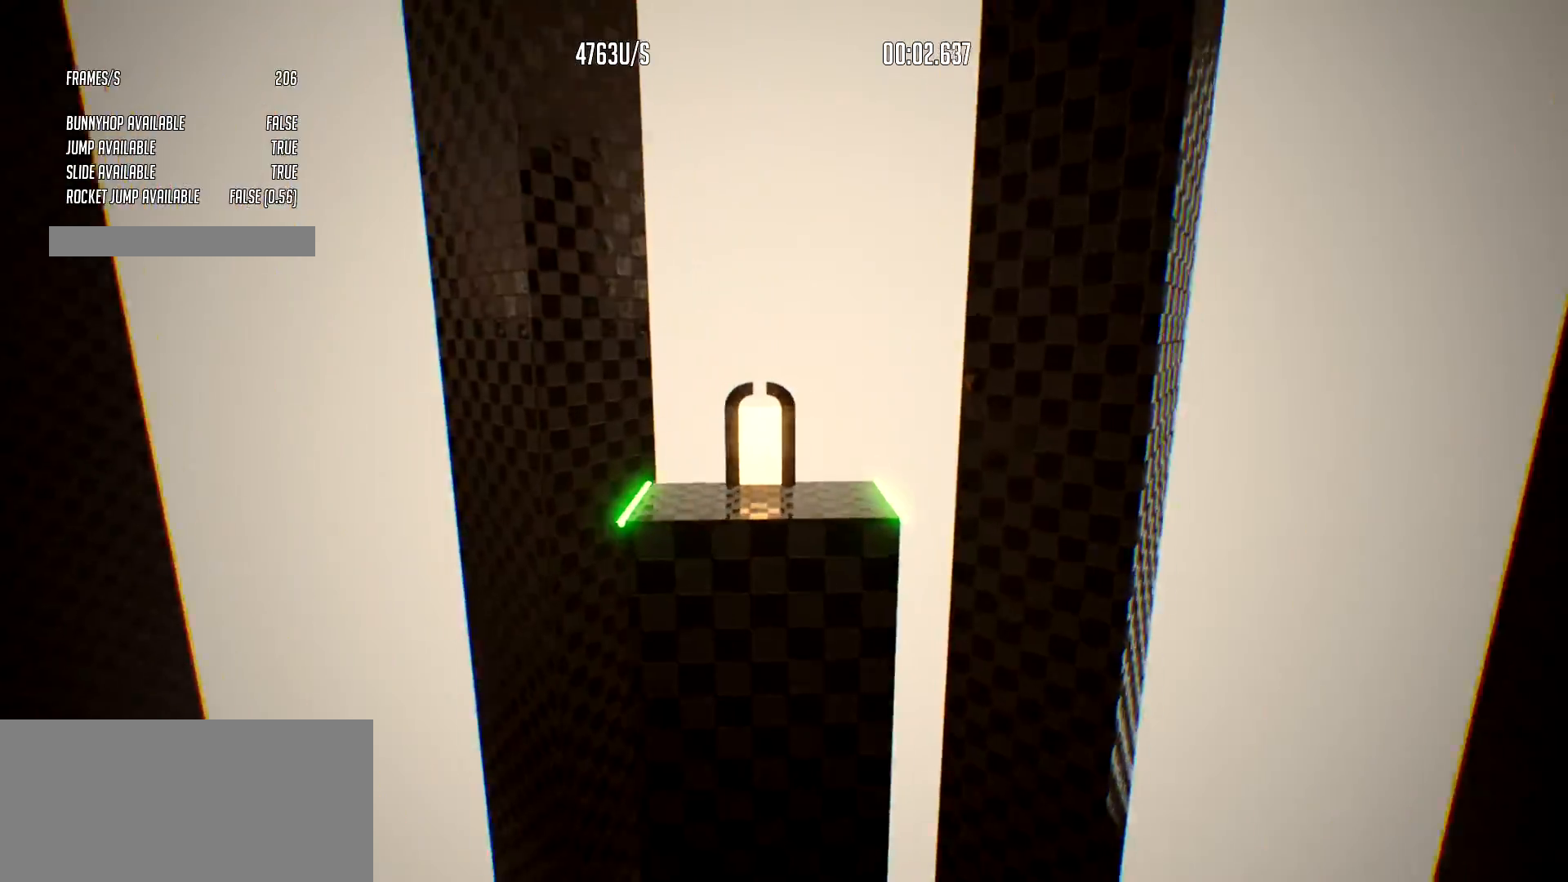
{"keys": ["w"], "events": [[483, "a", "up"]]}
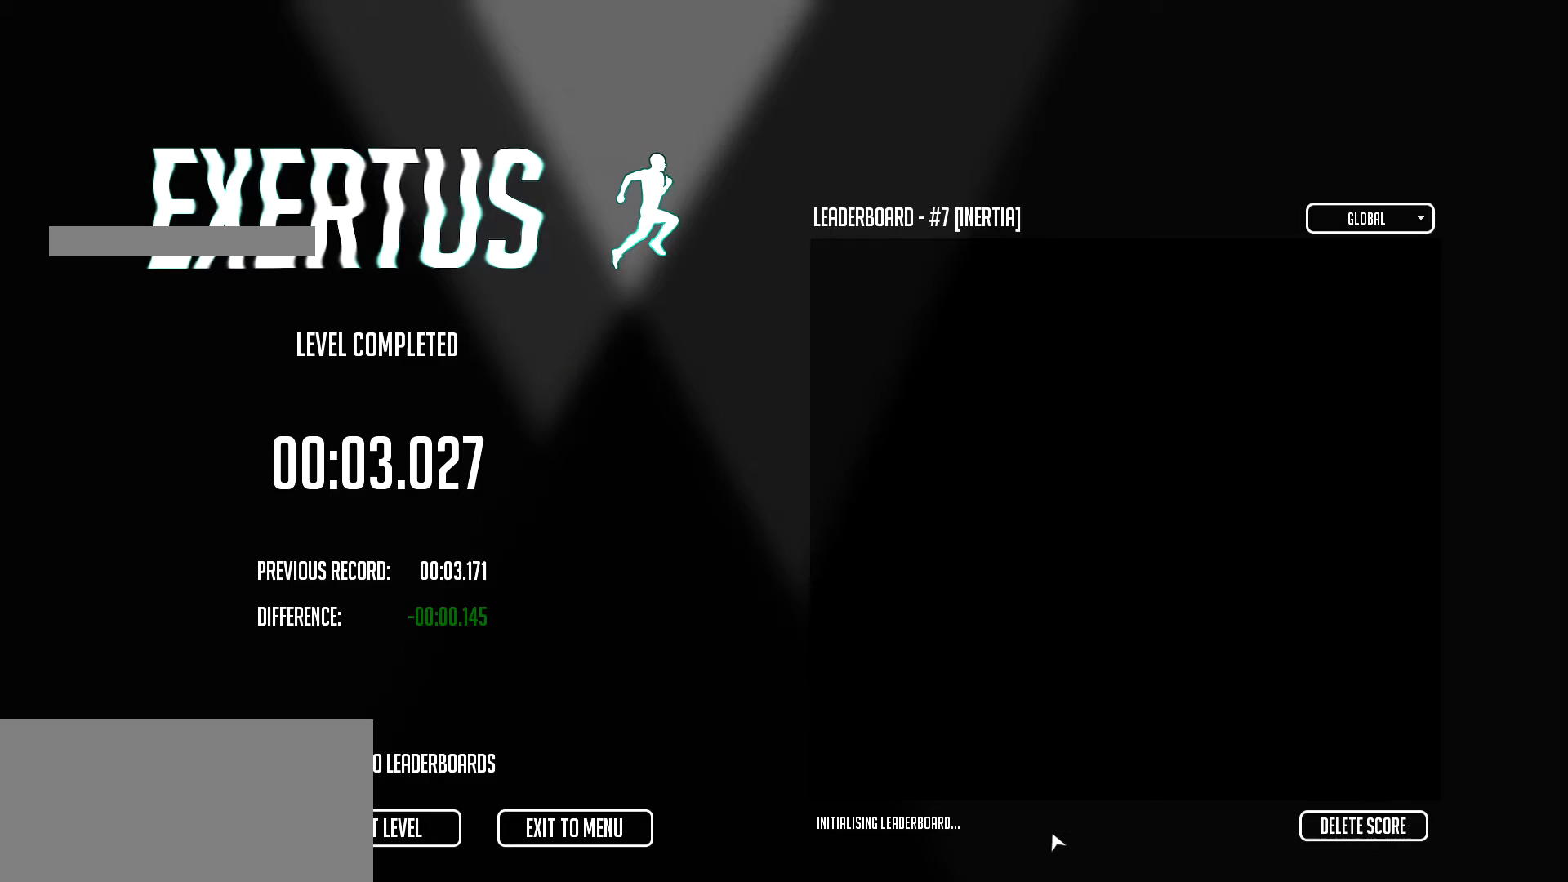
{"keys": [], "events": [[133, "w", "up"]]}